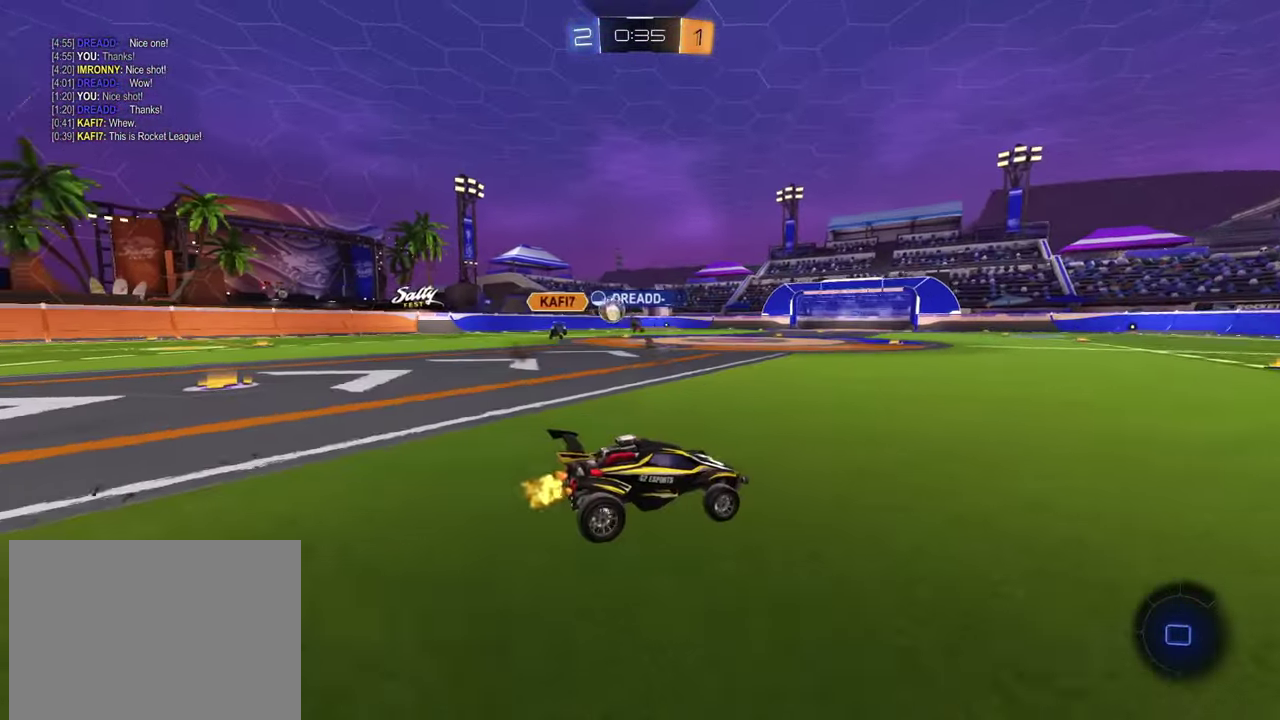
Gameplay with a controller (PlayStation layout); each line is a JSON object with the inputs held at the frame after it. "events" lists button and stick changes between this image and that frame as [ms after this image, input, new state], when the widget could be followed in between. Not read: L1 R1 R3 right_stick.
{"buttons": [], "left_stick": "down-left", "events": [[16, "CROSS", "down"], [50, "left_stick", "up"], [83, "CROSS", "up"], [150, "CROSS", "down"], [167, "left_stick", "down"], [250, "CROSS", "up"], [267, "left_stick", "down-left"], [333, "TRIANGLE", "down"], [400, "TRIANGLE", "up"], [417, "R2", "up"]]}
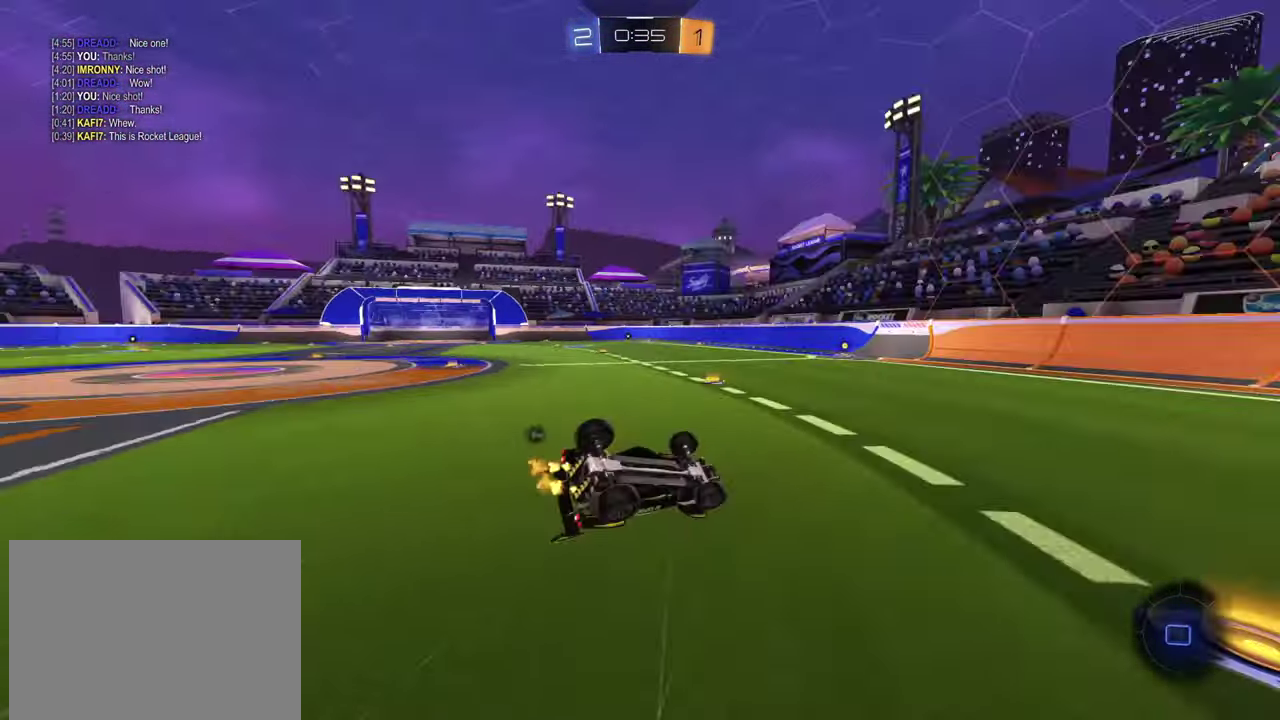
{"buttons": ["R2"], "left_stick": "center", "events": [[301, "R2", "down"], [367, "TRIANGLE", "down"], [417, "TRIANGLE", "up"], [417, "left_stick", "center"]]}
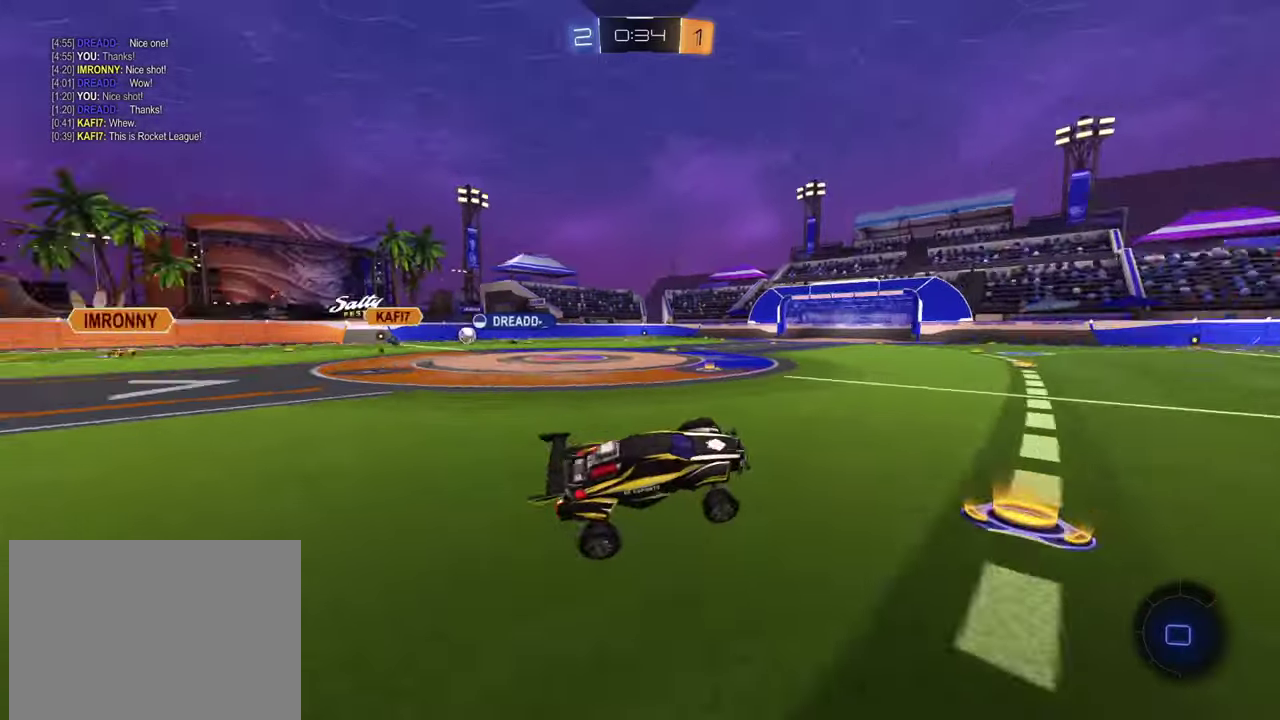
{"buttons": ["R2"], "left_stick": "up", "events": [[50, "left_stick", "left"], [167, "left_stick", "center"], [367, "CROSS", "down"], [384, "left_stick", "up"], [450, "CROSS", "up"]]}
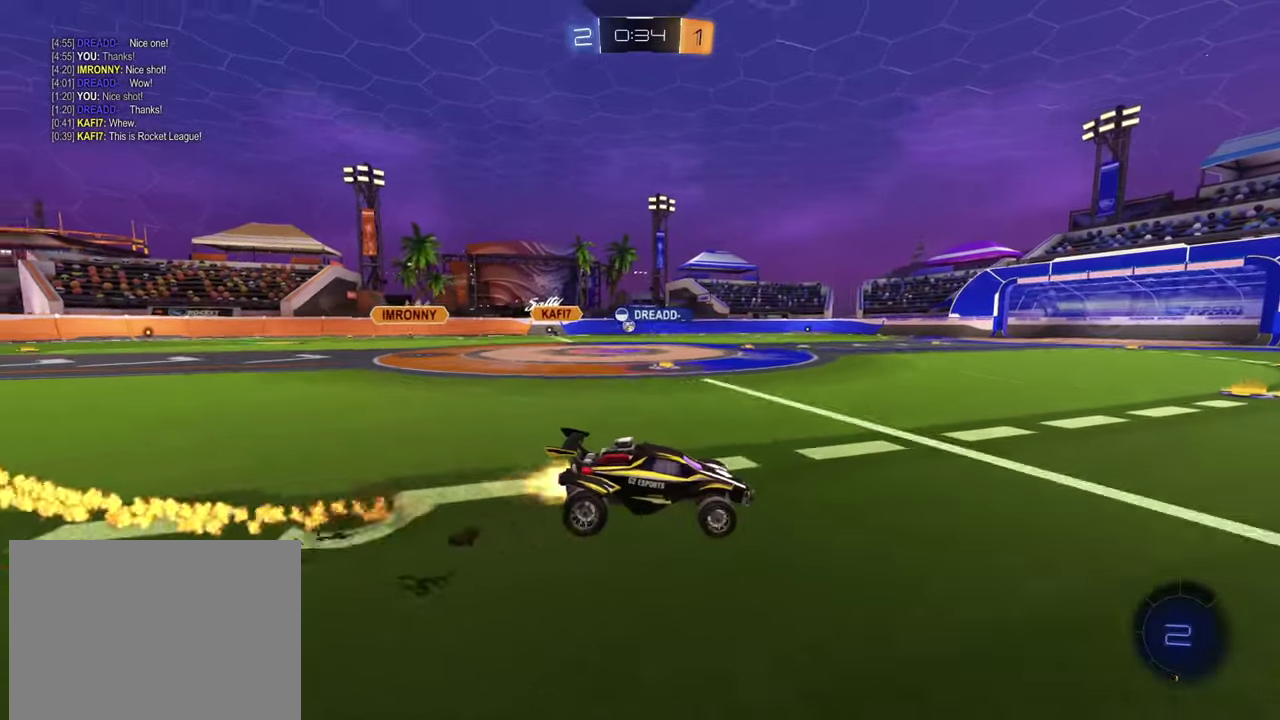
{"buttons": [], "left_stick": "center", "events": [[17, "CROSS", "down"], [100, "left_stick", "center"], [134, "CROSS", "up"], [150, "R2", "up"]]}
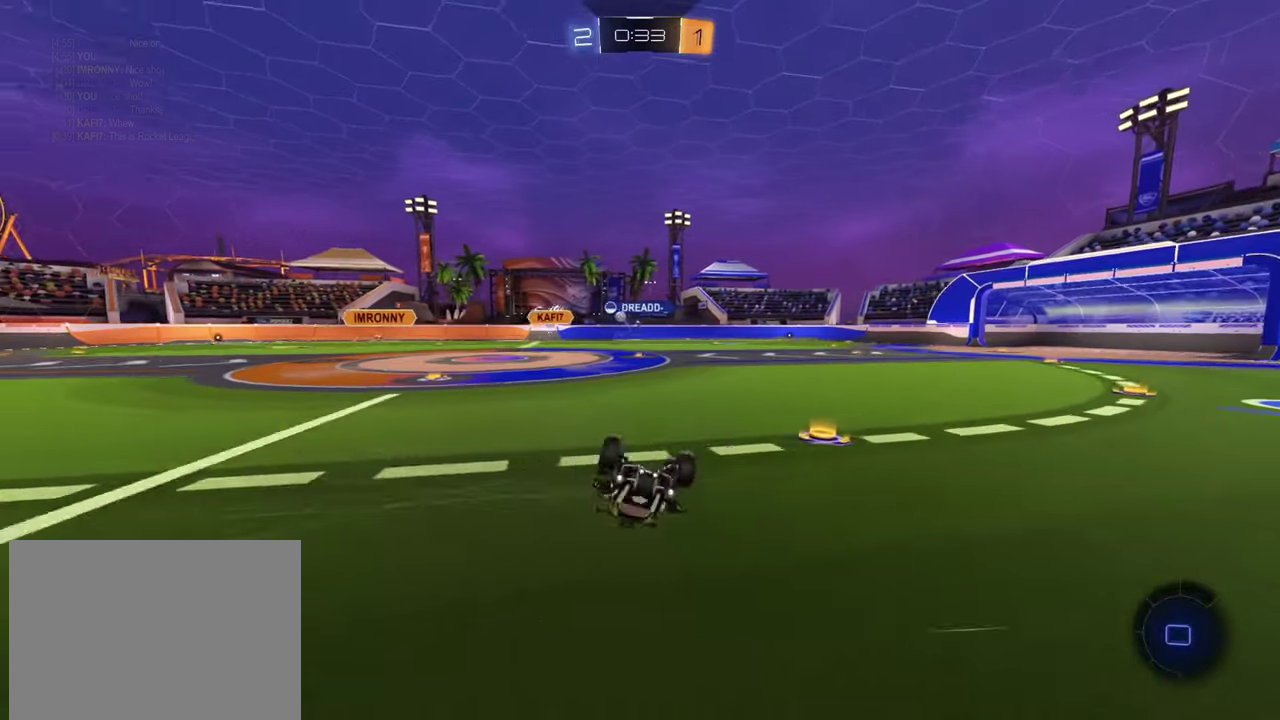
{"buttons": ["R2"], "left_stick": "center", "events": [[333, "R2", "down"], [384, "TRIANGLE", "down"], [450, "TRIANGLE", "up"]]}
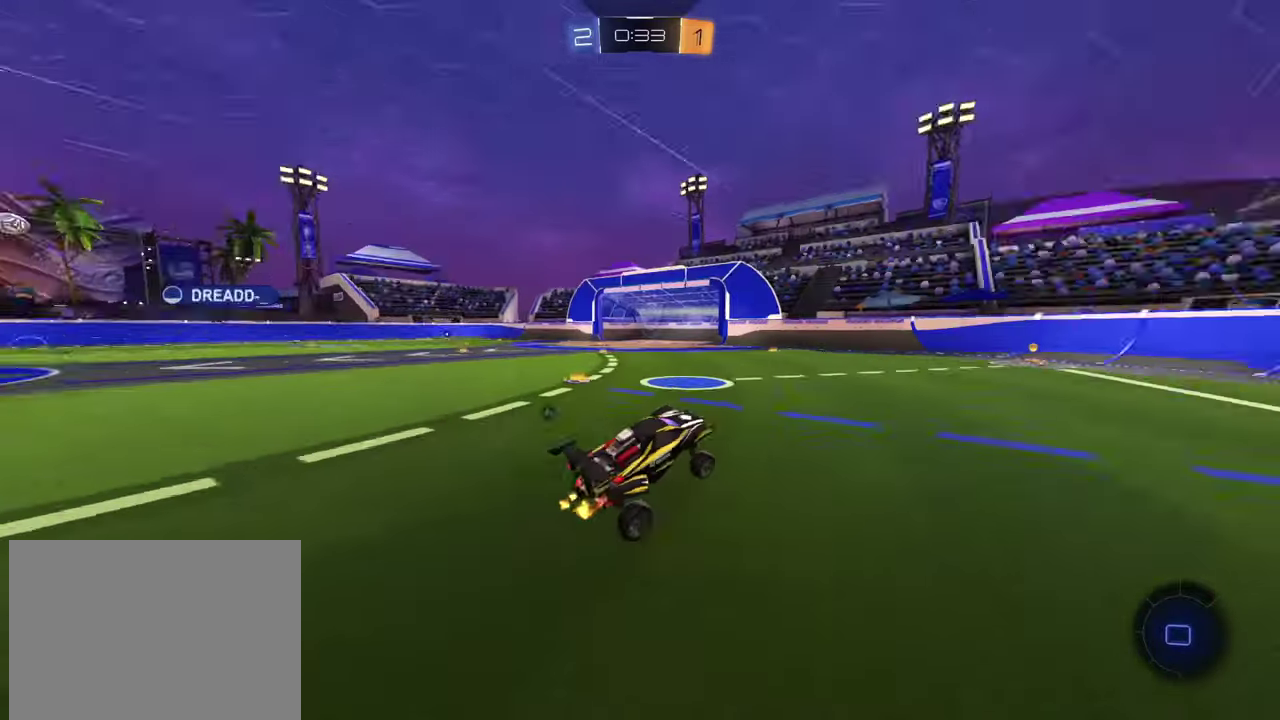
{"buttons": ["R2"], "left_stick": "right", "events": [[33, "R2", "up"], [150, "R2", "down"], [300, "left_stick", "right"]]}
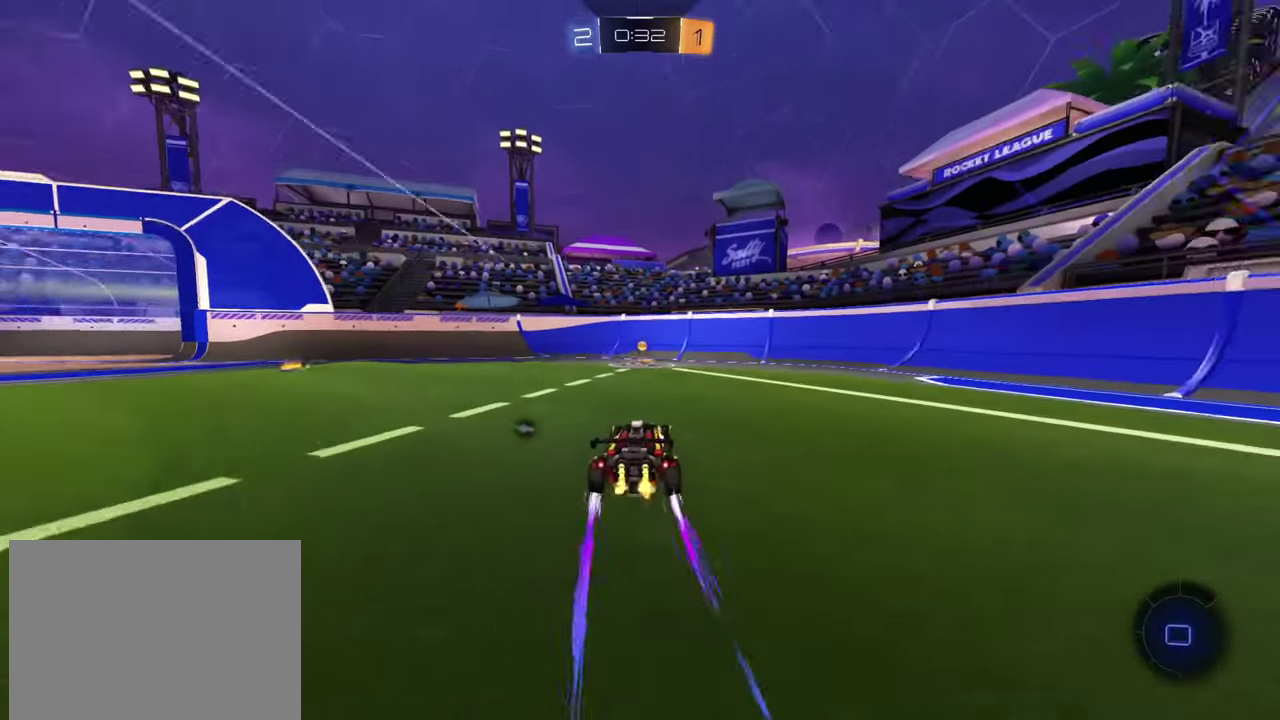
{"buttons": ["R2"], "left_stick": "up-left", "events": [[50, "TRIANGLE", "down"], [50, "left_stick", "center"], [134, "TRIANGLE", "up"], [150, "left_stick", "left"], [200, "left_stick", "up-left"], [234, "SQUARE", "down"], [317, "SQUARE", "up"], [401, "SQUARE", "down"], [451, "SQUARE", "up"]]}
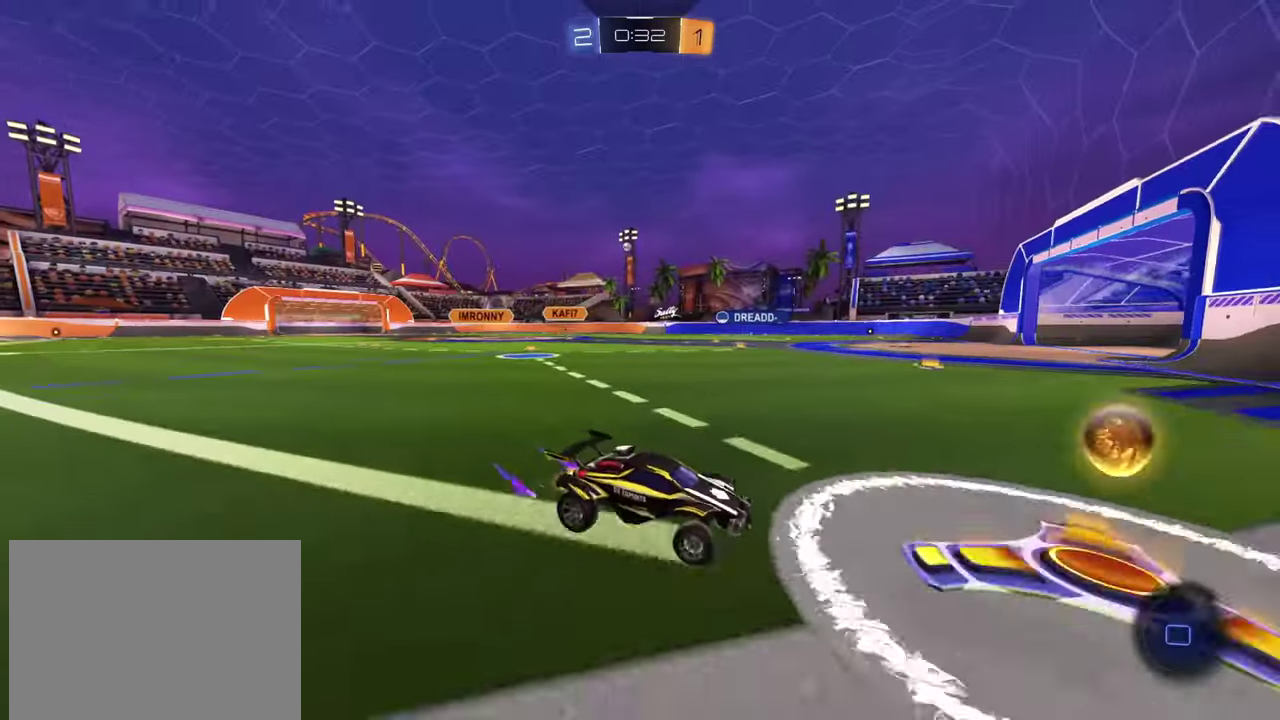
{"buttons": ["R2"], "left_stick": "center", "events": [[483, "left_stick", "center"]]}
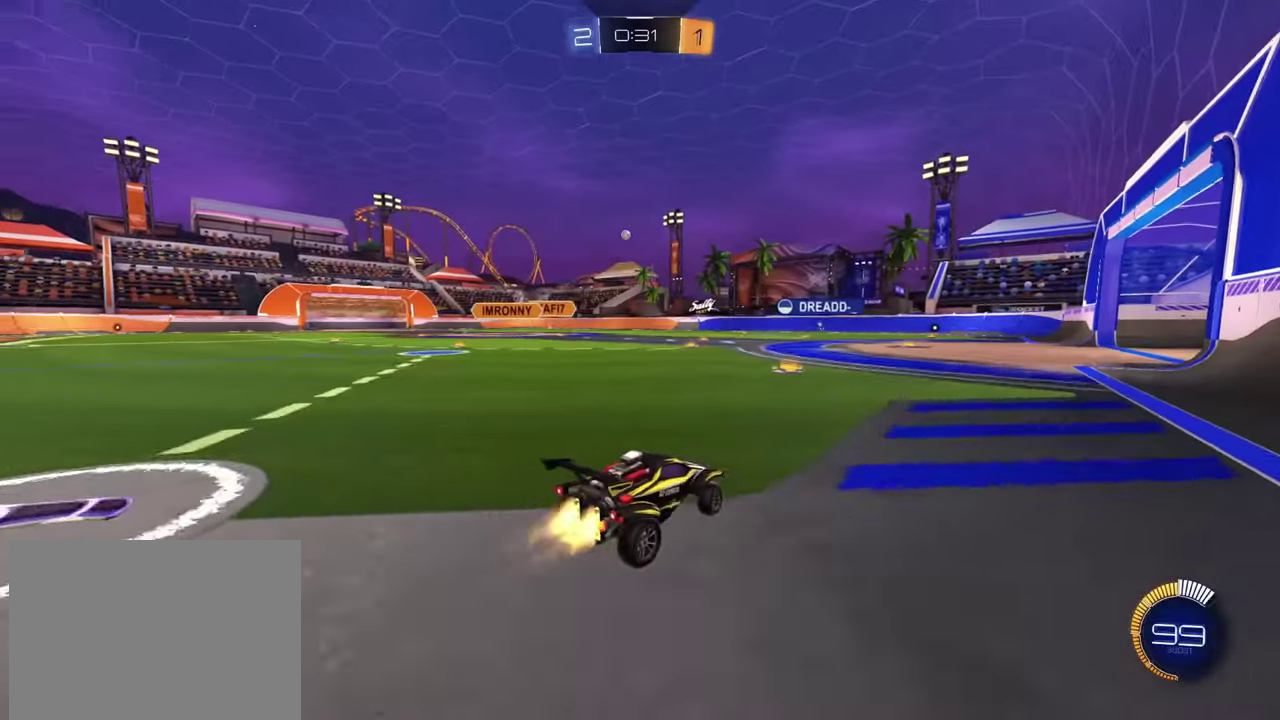
{"buttons": ["CROSS", "R2"], "left_stick": "up-left", "events": [[167, "left_stick", "left"], [384, "CROSS", "down"], [384, "left_stick", "down-right"], [451, "CROSS", "up"], [484, "left_stick", "up-left"], [501, "CROSS", "down"]]}
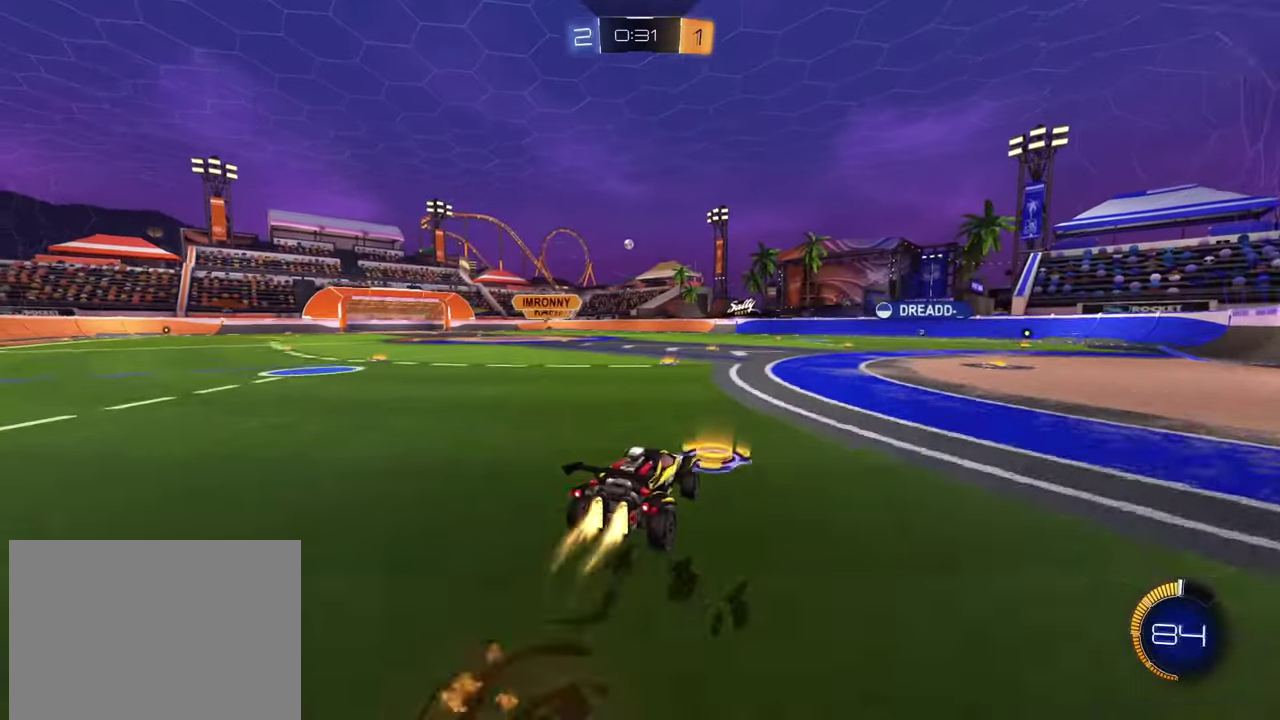
{"buttons": [], "left_stick": "down-left", "events": [[83, "left_stick", "down"], [116, "CROSS", "up"], [133, "R2", "up"], [217, "left_stick", "left"], [417, "left_stick", "down-left"]]}
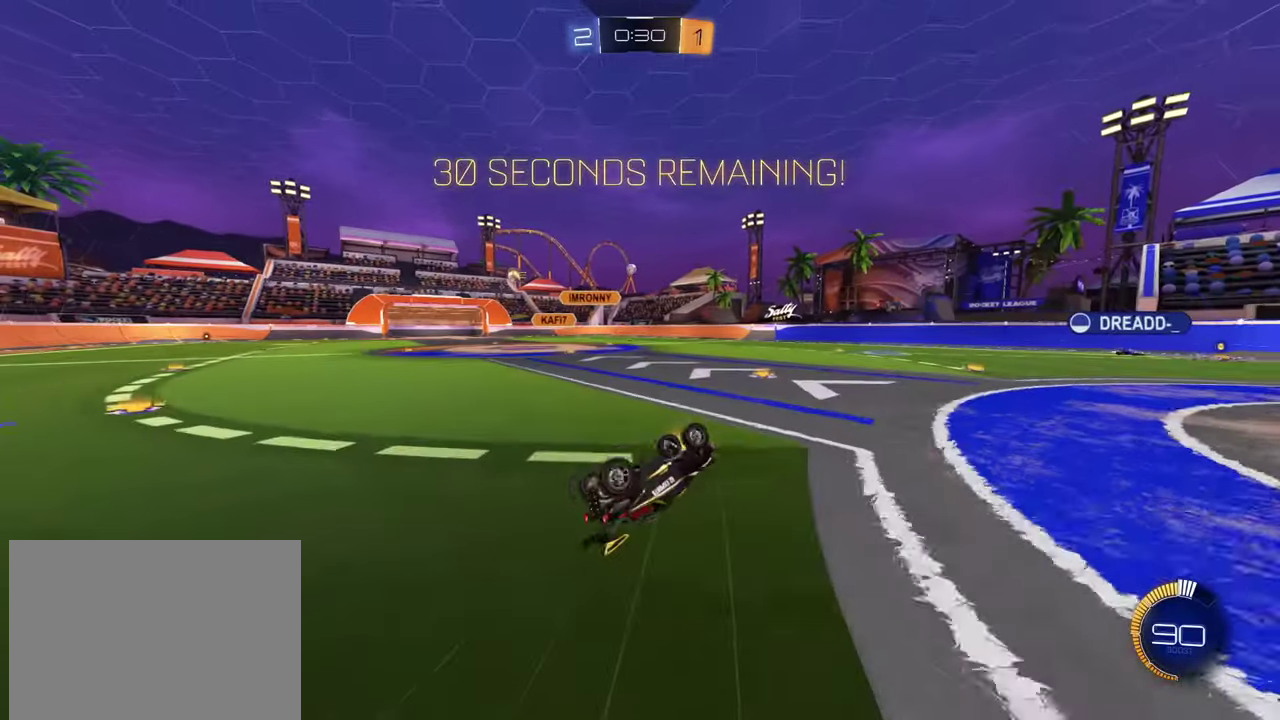
{"buttons": ["R2"], "left_stick": "center", "events": [[167, "left_stick", "center"], [501, "R2", "down"]]}
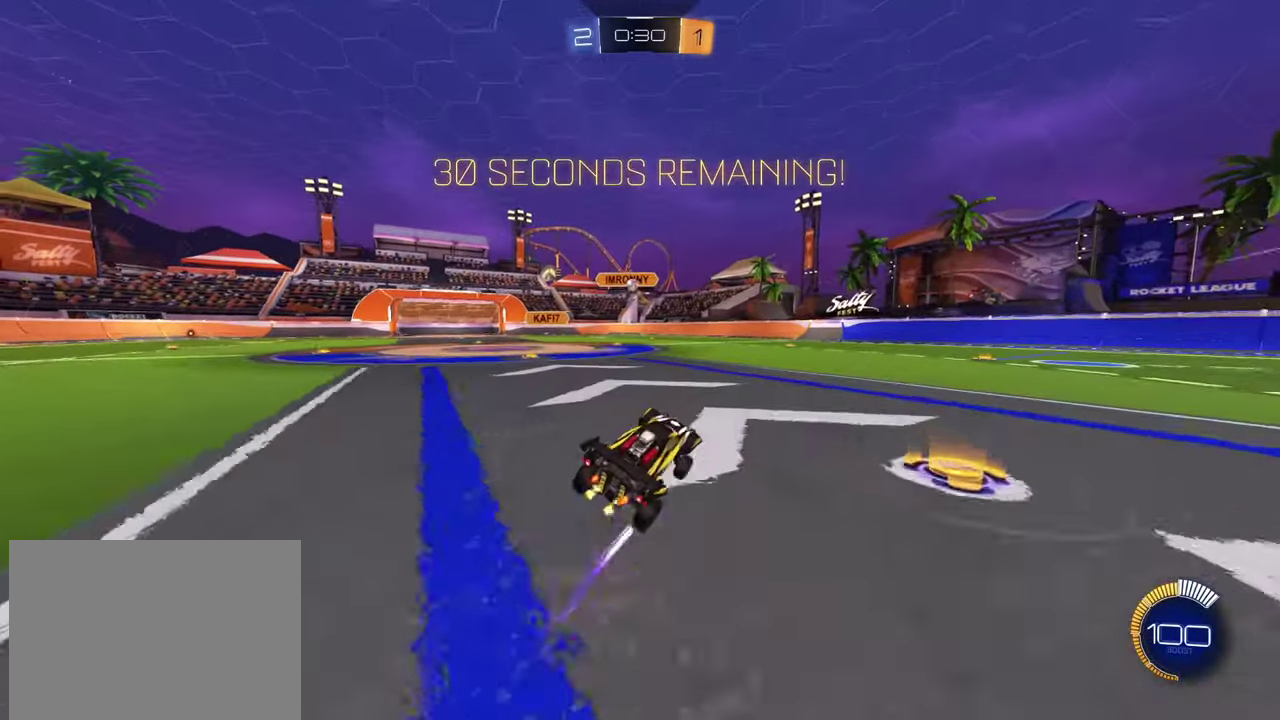
{"buttons": ["SQUARE", "R2"], "left_stick": "left", "events": [[16, "left_stick", "left"], [200, "R2", "up"], [217, "left_stick", "center"], [317, "left_stick", "left"], [350, "R2", "down"], [451, "SQUARE", "down"]]}
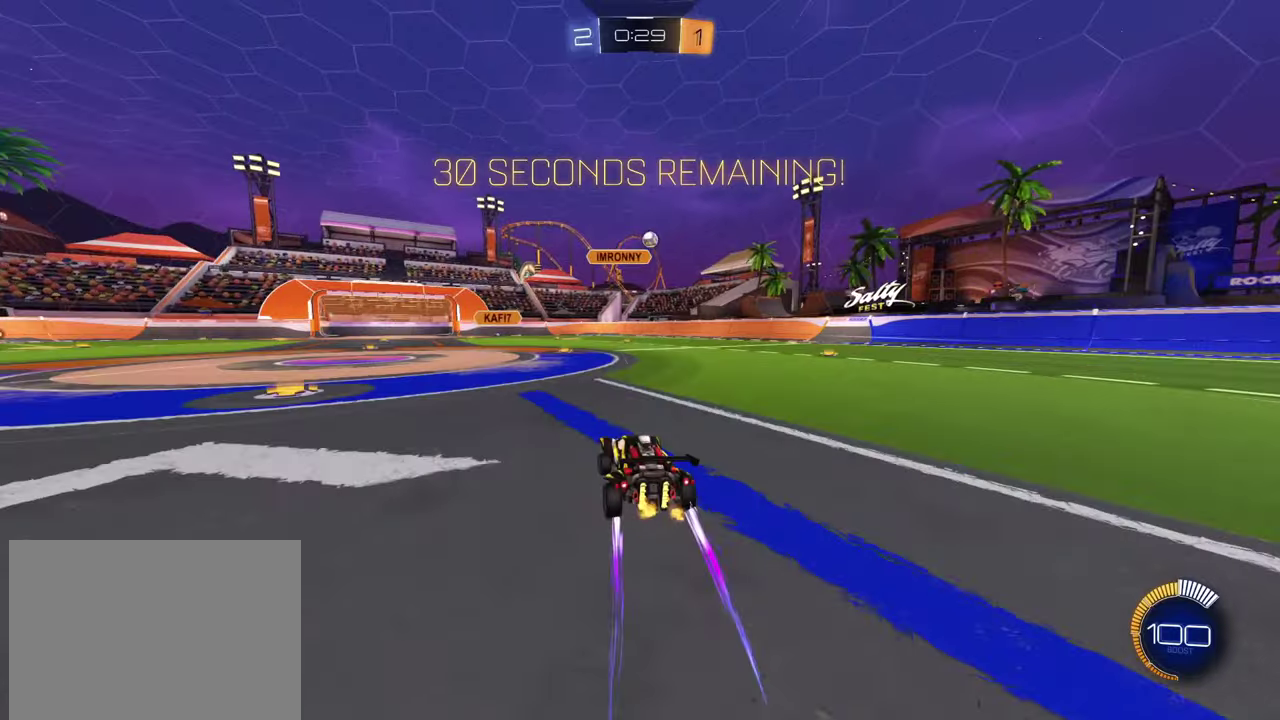
{"buttons": ["R2"], "left_stick": "left", "events": [[33, "SQUARE", "up"], [116, "SQUARE", "down"], [183, "SQUARE", "up"], [367, "L2", "down"], [383, "R2", "up"], [450, "R2", "down"], [467, "L2", "up"]]}
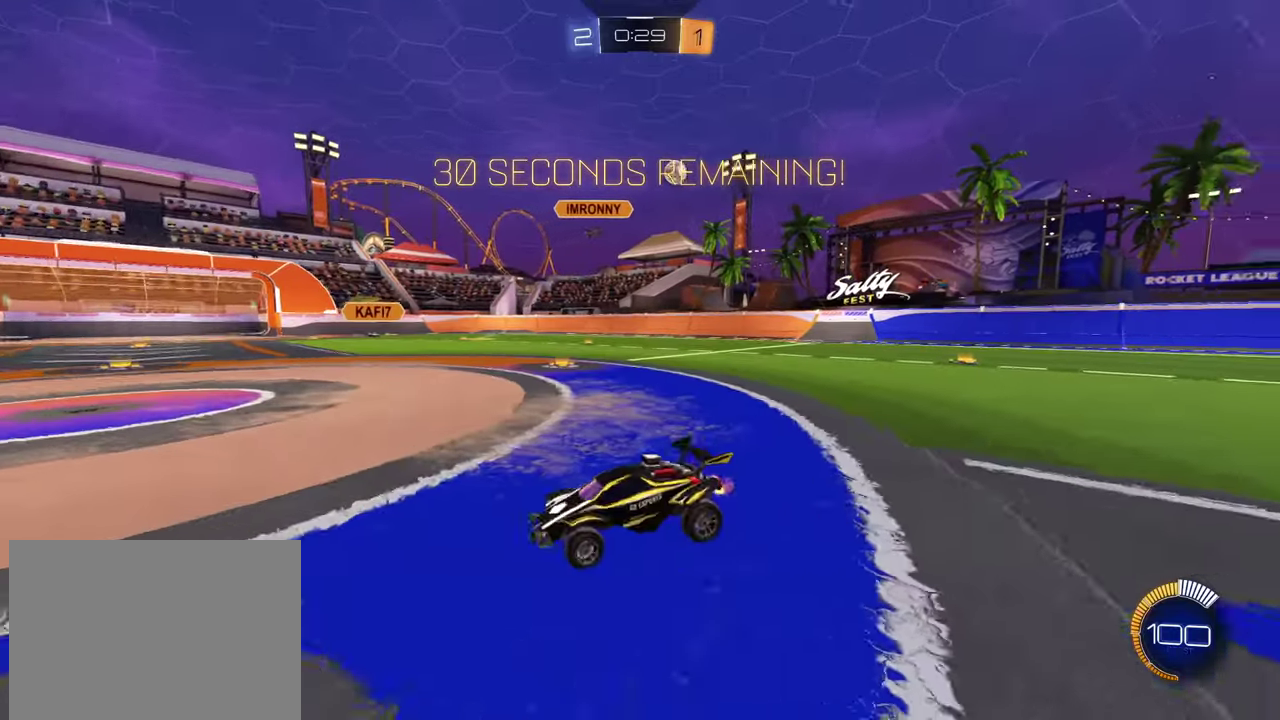
{"buttons": ["R2"], "left_stick": "left", "events": [[334, "SQUARE", "down"], [434, "SQUARE", "up"]]}
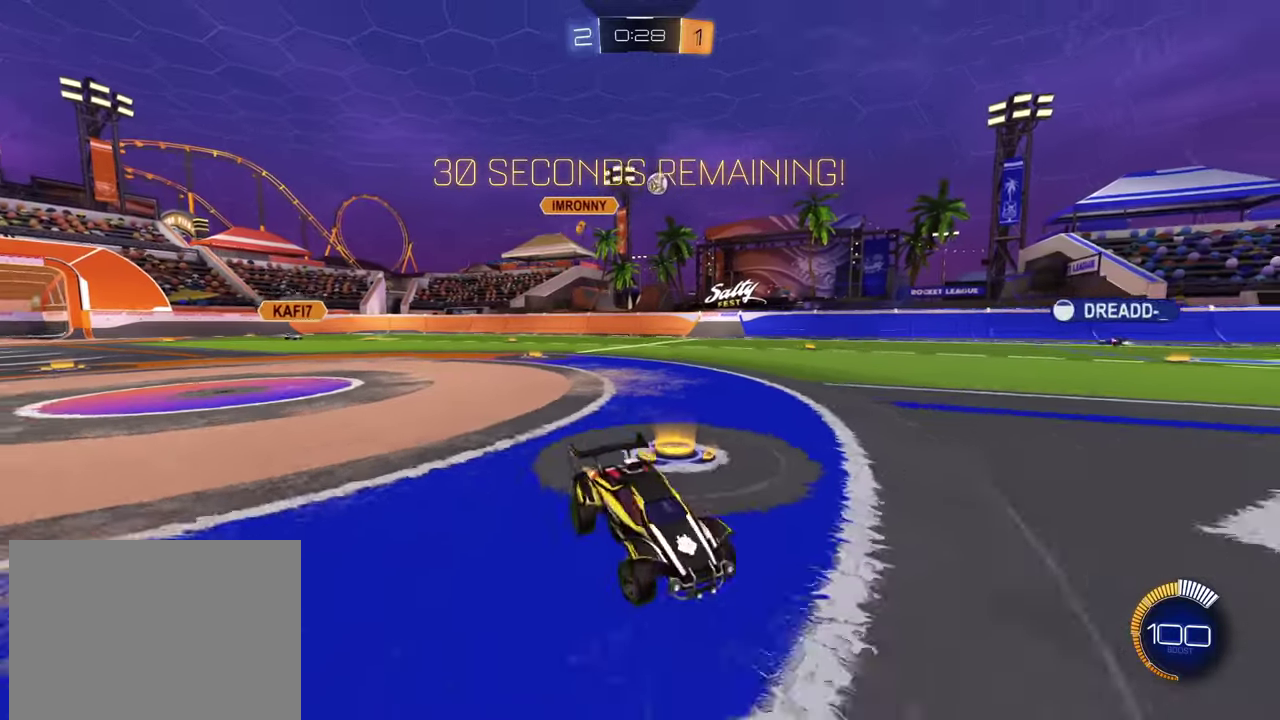
{"buttons": ["R2"], "left_stick": "center", "events": [[16, "SQUARE", "down"], [100, "SQUARE", "up"], [150, "left_stick", "center"]]}
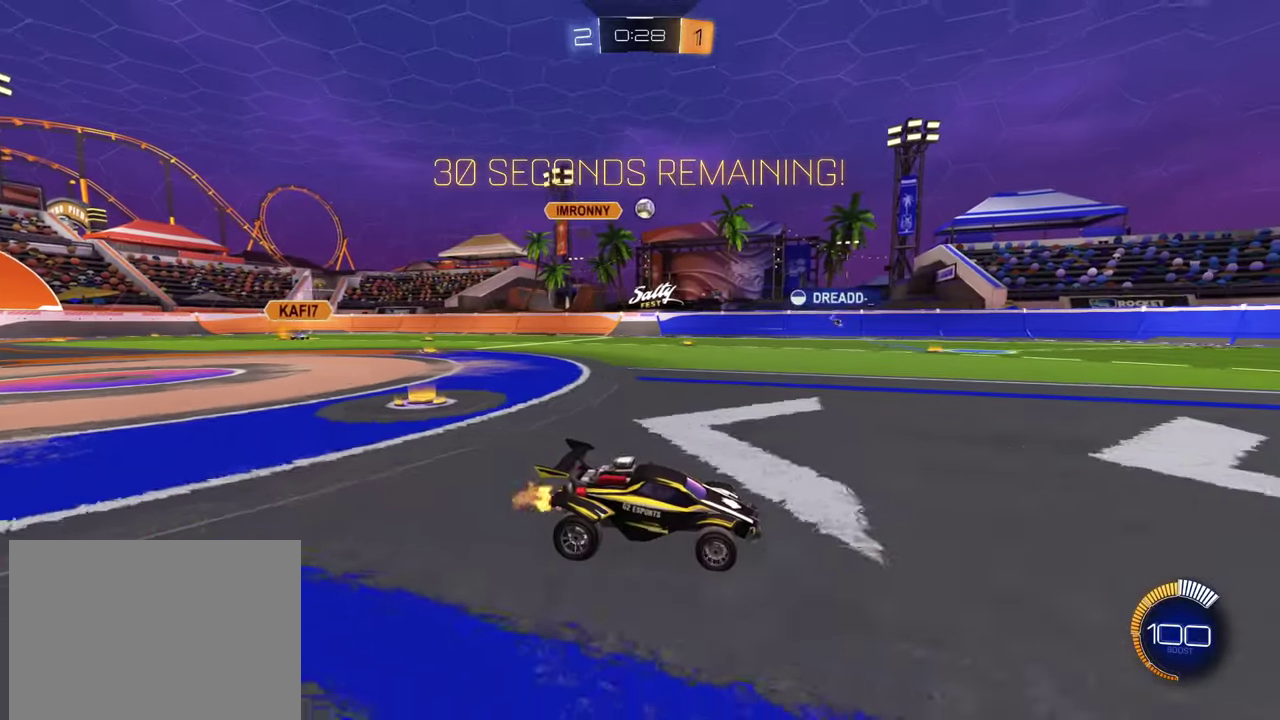
{"buttons": ["R2"], "left_stick": "left", "events": [[150, "left_stick", "left"], [184, "SQUARE", "down"], [284, "SQUARE", "up"], [367, "SQUARE", "down"], [434, "SQUARE", "up"]]}
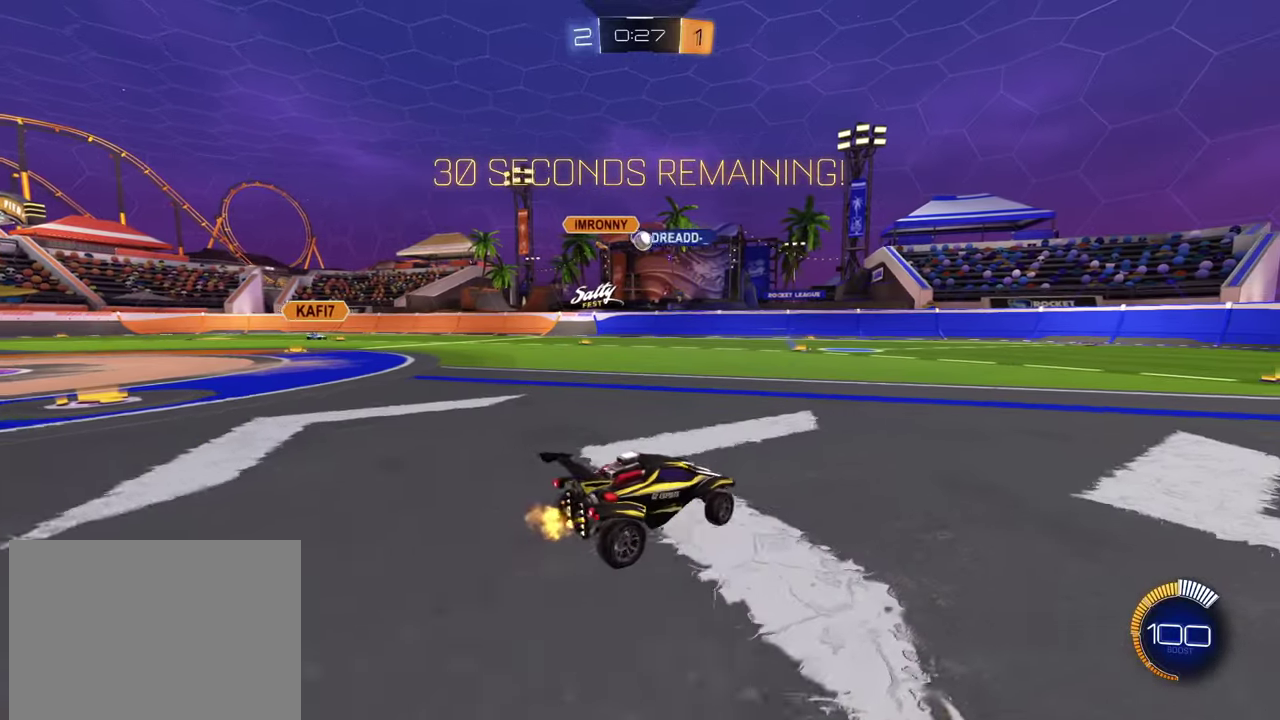
{"buttons": ["SQUARE", "R2"], "left_stick": "left", "events": [[450, "SQUARE", "down"]]}
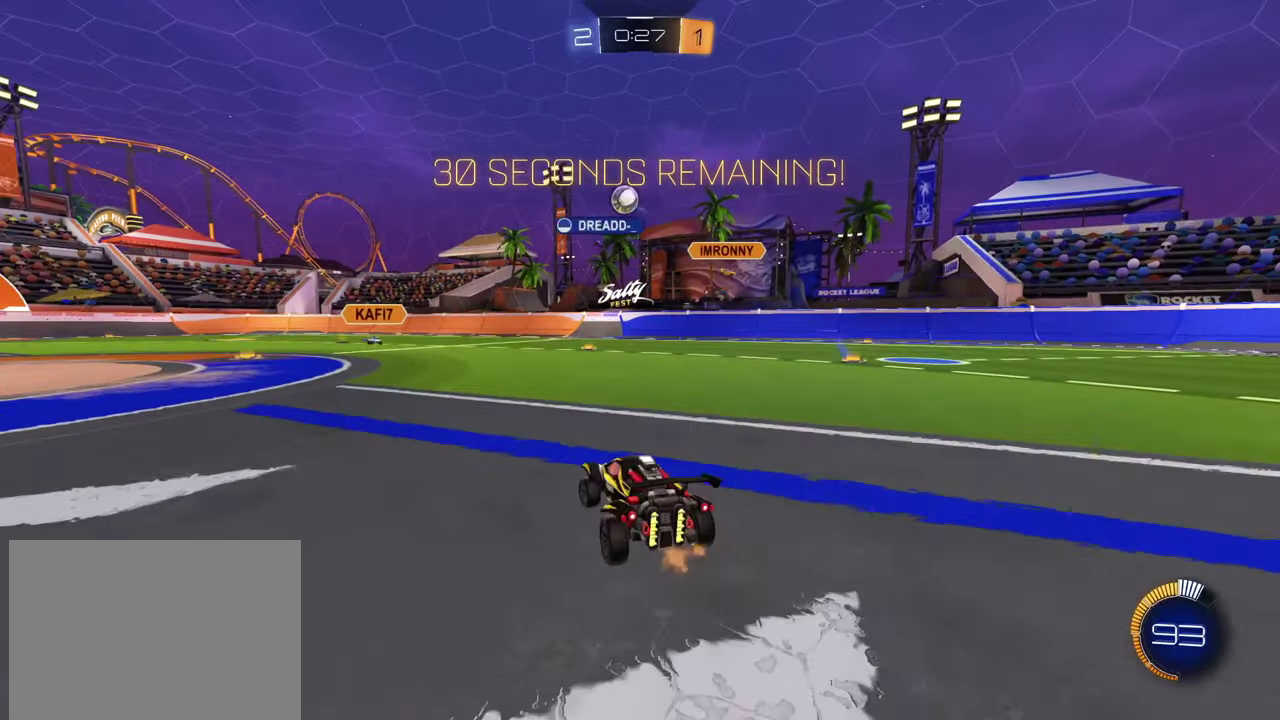
{"buttons": ["R2"], "left_stick": "left", "events": [[33, "R2", "up"], [33, "SQUARE", "up"], [467, "R2", "down"]]}
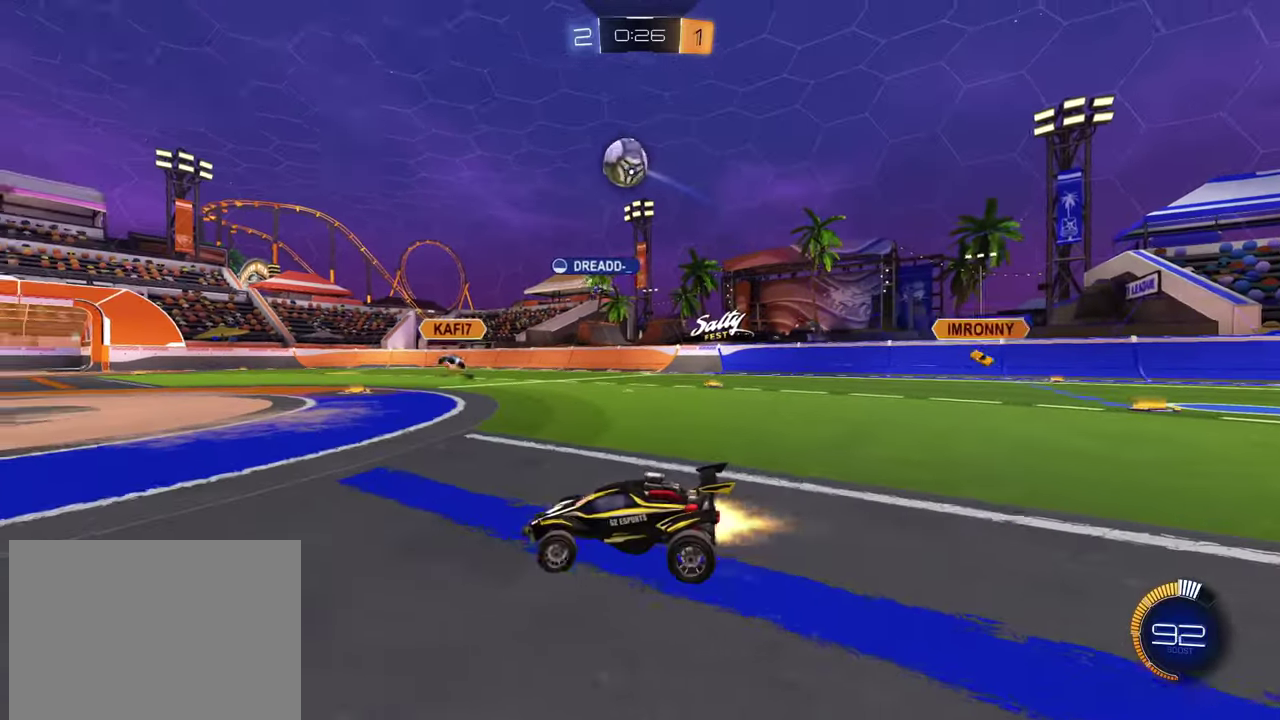
{"buttons": ["R2"], "left_stick": "down-right", "events": [[66, "left_stick", "down-right"], [150, "left_stick", "down-left"], [216, "left_stick", "left"], [383, "left_stick", "center"], [500, "left_stick", "down-right"]]}
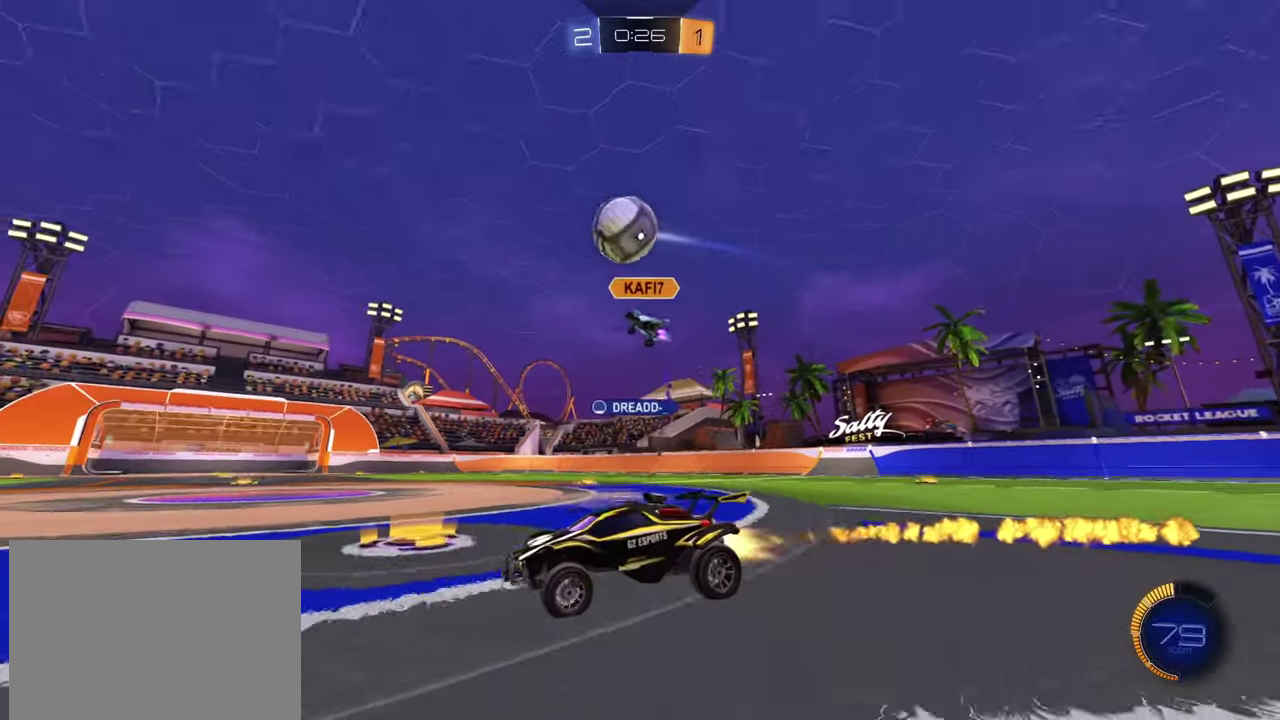
{"buttons": ["R2"], "left_stick": "center", "events": [[83, "left_stick", "right"], [217, "left_stick", "left"], [267, "left_stick", "down-left"], [400, "left_stick", "center"]]}
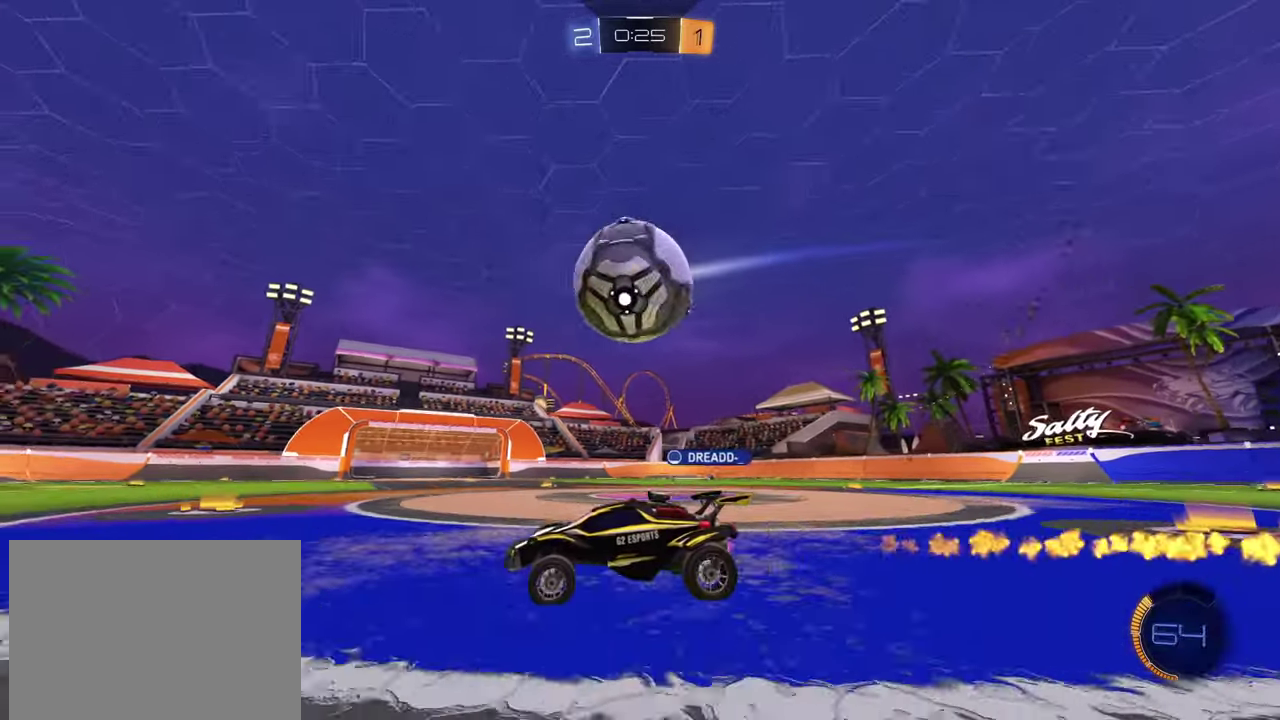
{"buttons": ["R2"], "left_stick": "center", "events": [[150, "left_stick", "right"], [300, "left_stick", "left"], [367, "left_stick", "center"]]}
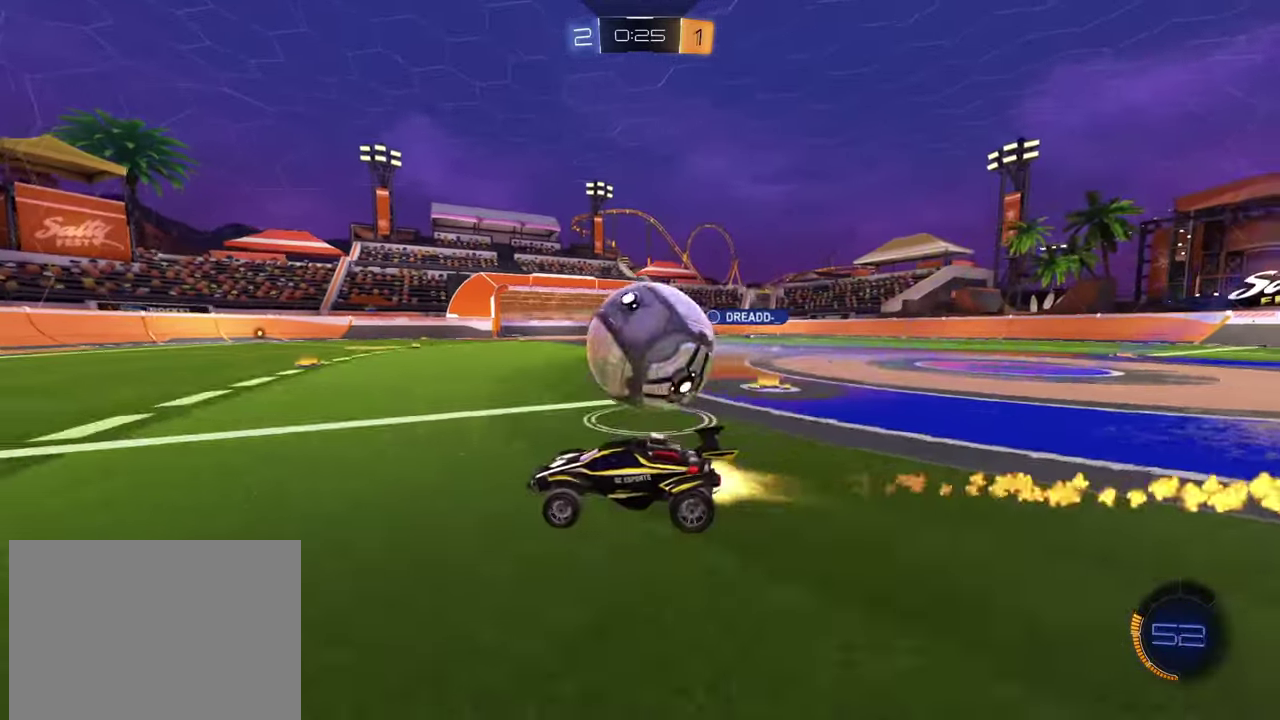
{"buttons": ["SQUARE", "R2"], "left_stick": "right", "events": [[300, "left_stick", "right"], [417, "SQUARE", "down"]]}
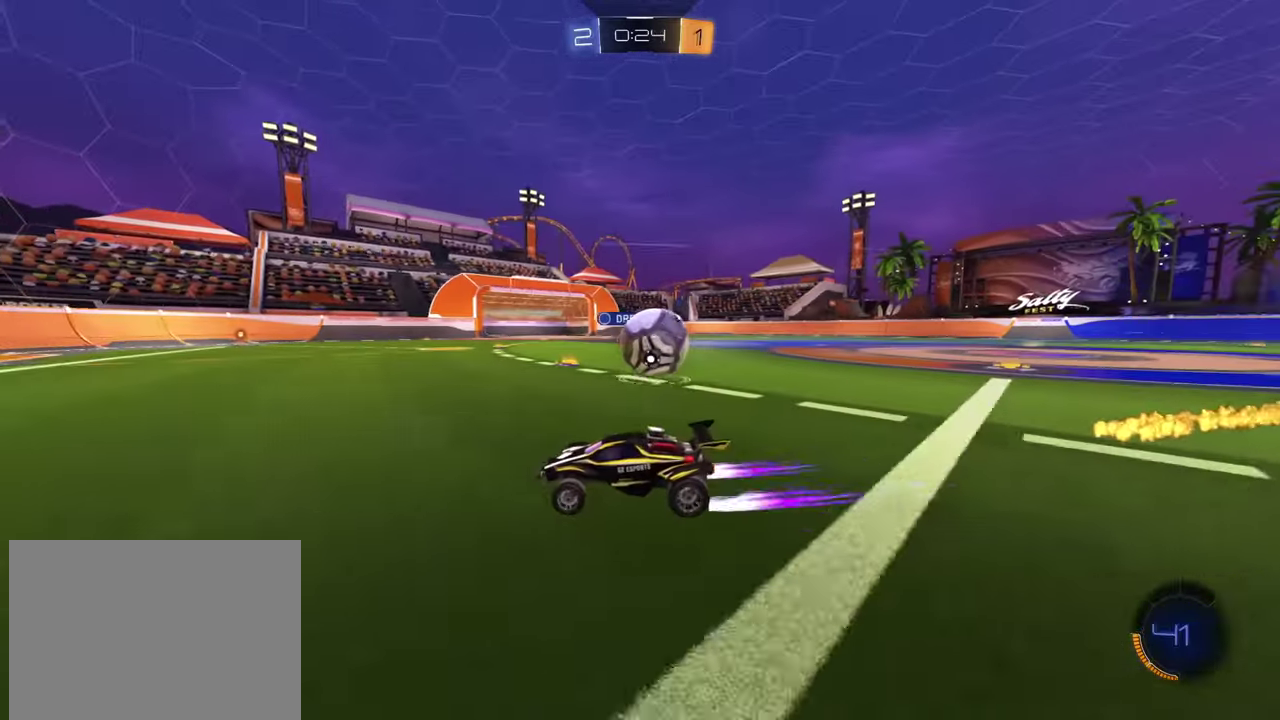
{"buttons": ["CROSS", "R2"], "left_stick": "center", "events": [[16, "SQUARE", "up"], [150, "left_stick", "center"], [233, "left_stick", "right"], [283, "left_stick", "center"], [500, "CROSS", "down"]]}